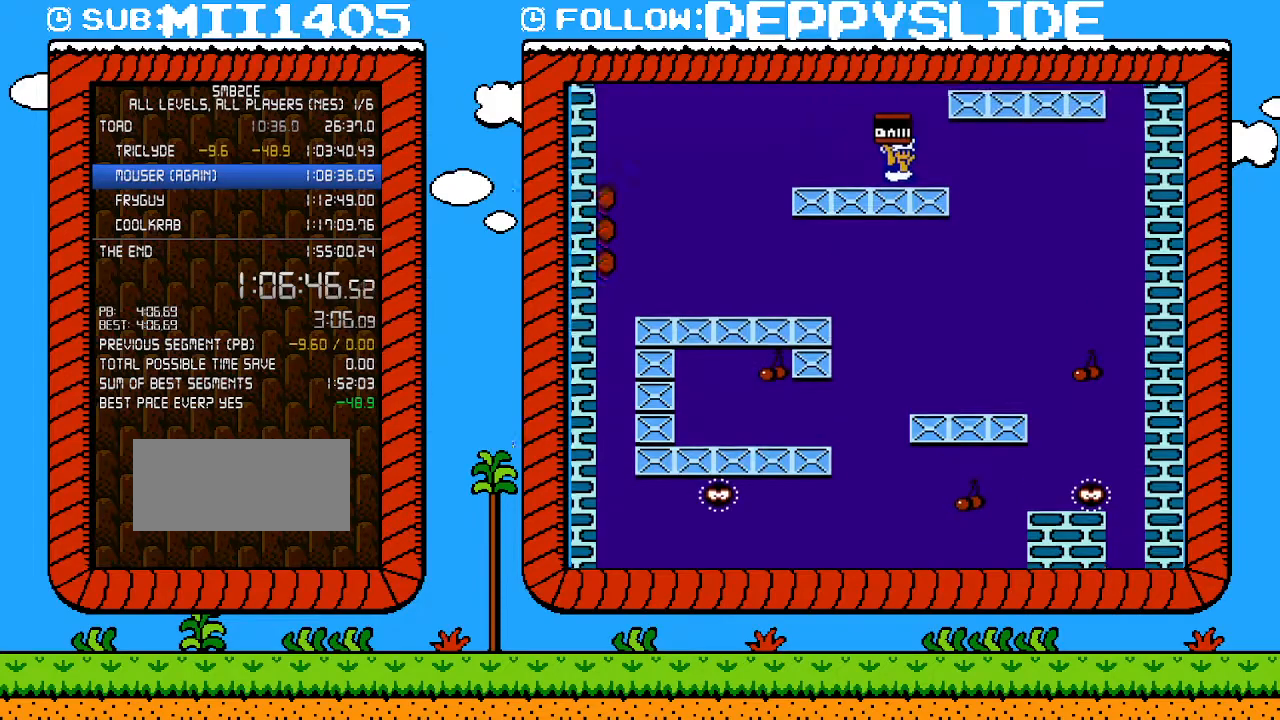
Gameplay with a controller (Nintendo layout); each line is a JSON object with the inputs held at the frame after it. "events" lists button and stick changes between this image and that frame as [ms after this image, input, new state], when the widget could be followed in between. Not read: L3 R3.
{"buttons": ["DPAD_RIGHT"], "events": []}
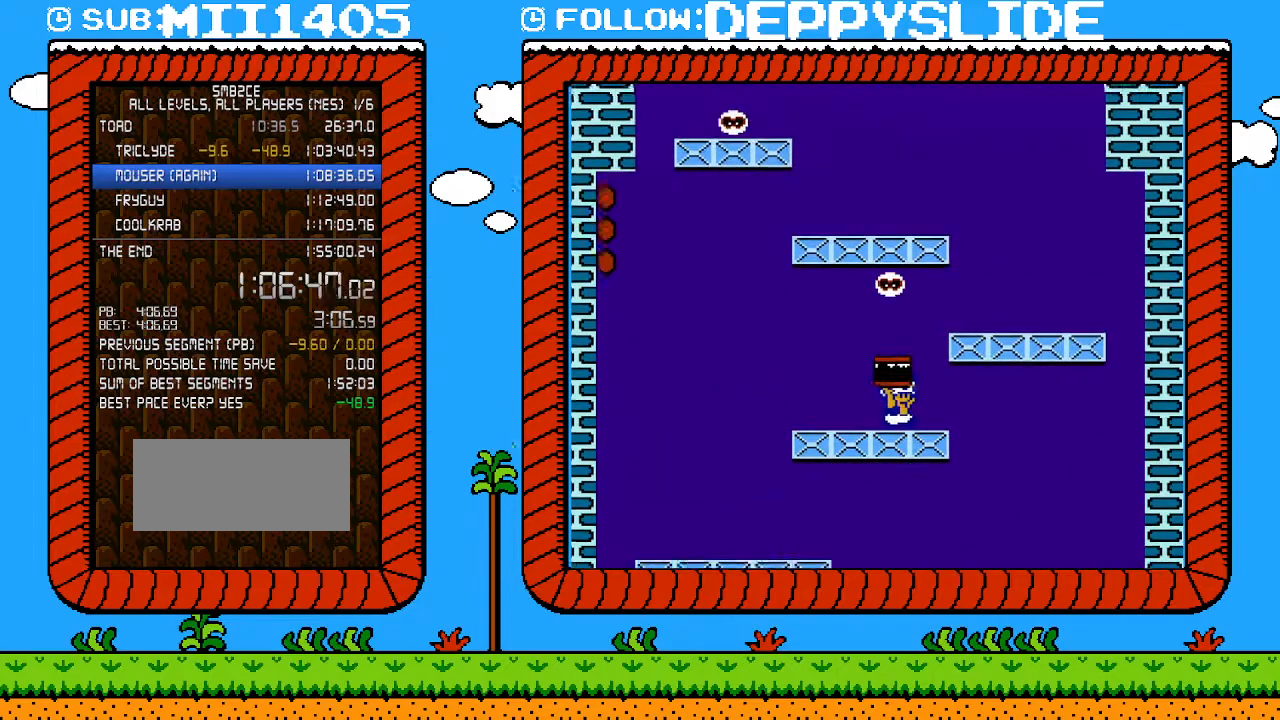
{"buttons": ["DPAD_LEFT"], "events": [[183, "A", "down"], [333, "DPAD_RIGHT", "up"], [333, "DPAD_UP", "down"], [367, "DPAD_LEFT", "down"], [367, "DPAD_UP", "up"], [400, "A", "up"]]}
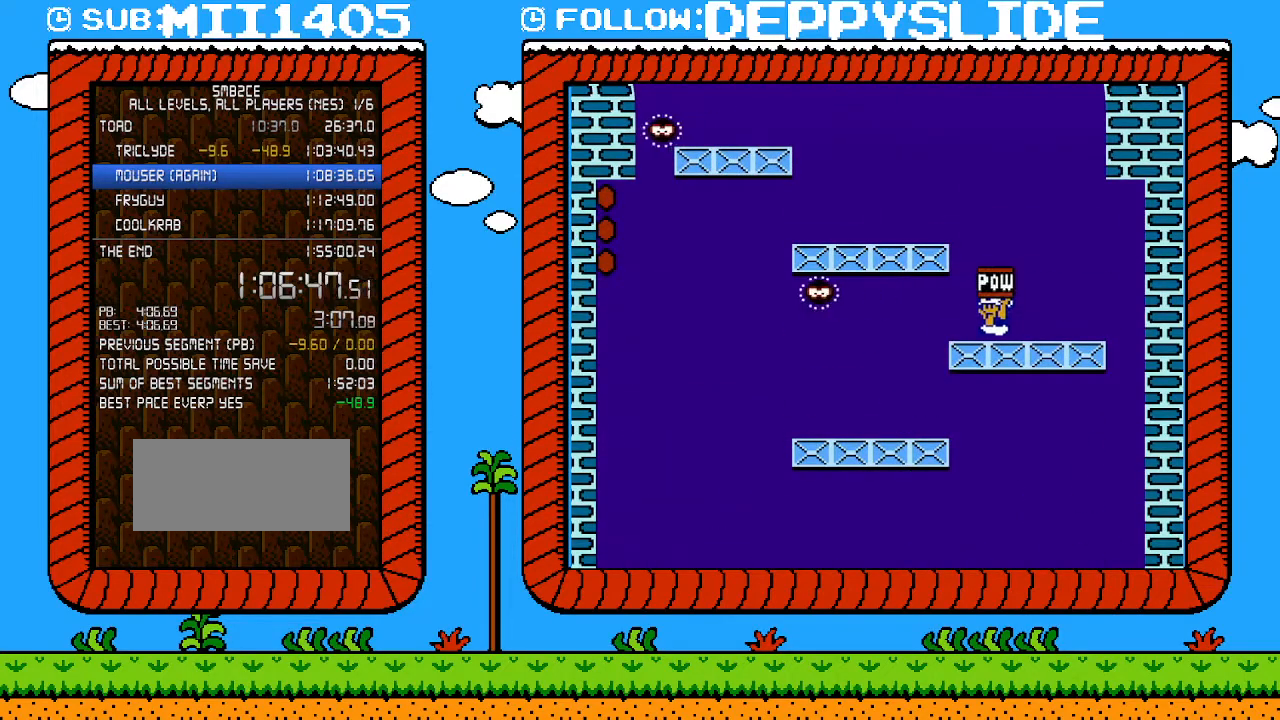
{"buttons": ["A", "DPAD_LEFT"], "events": [[117, "A", "down"]]}
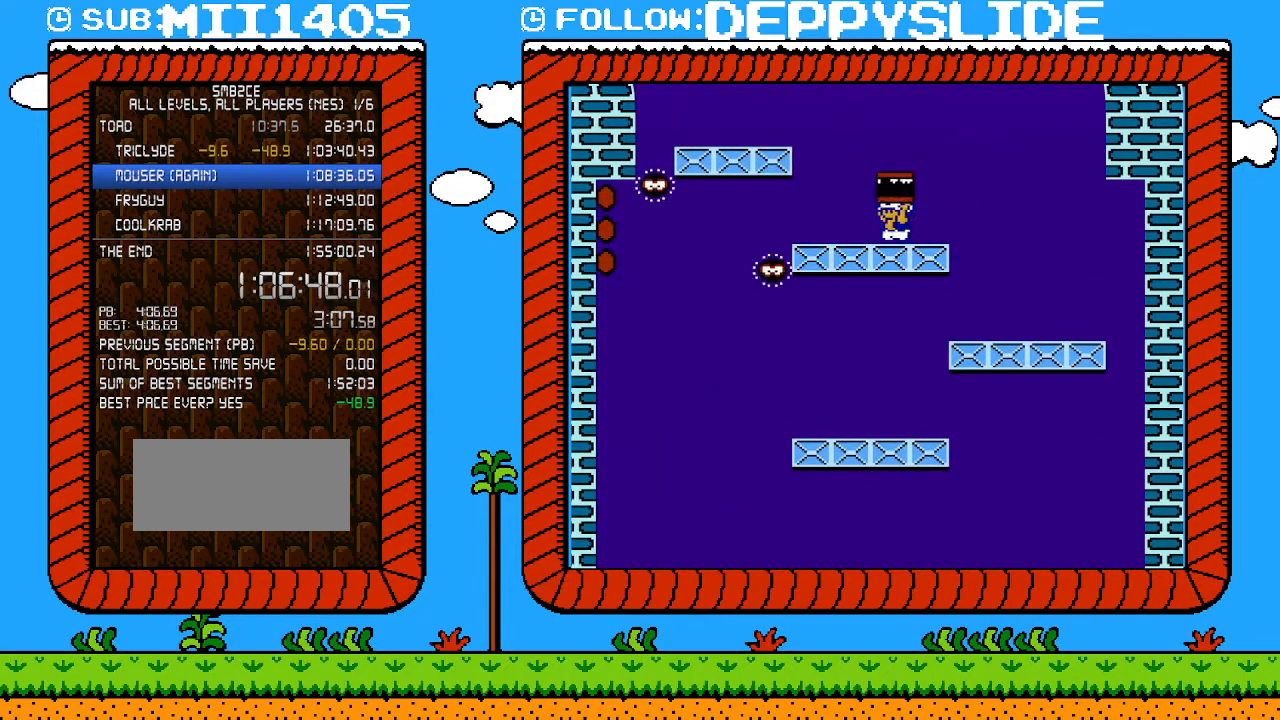
{"buttons": ["A", "DPAD_LEFT"], "events": [[83, "A", "up"], [250, "A", "down"]]}
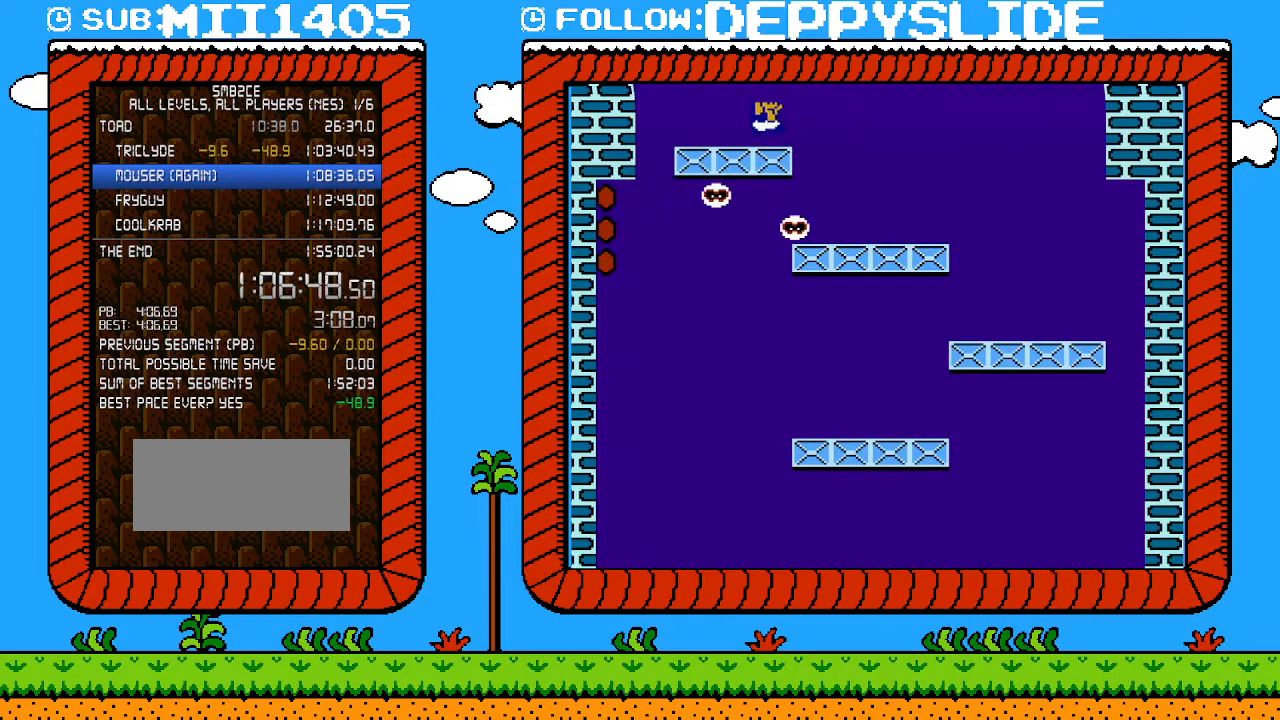
{"buttons": [], "events": [[33, "A", "up"], [33, "DPAD_LEFT", "up"], [67, "DPAD_RIGHT", "down"], [300, "DPAD_RIGHT", "up"]]}
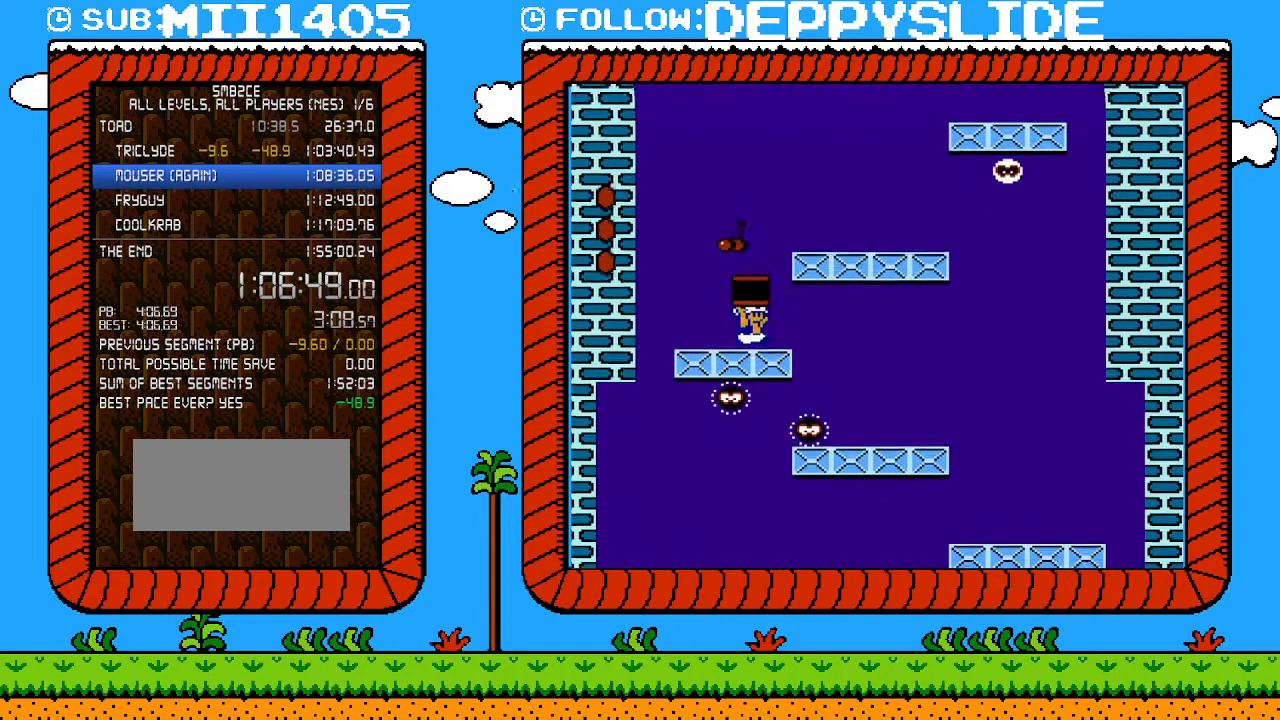
{"buttons": ["A", "DPAD_RIGHT"], "events": [[300, "DPAD_RIGHT", "down"], [400, "A", "down"]]}
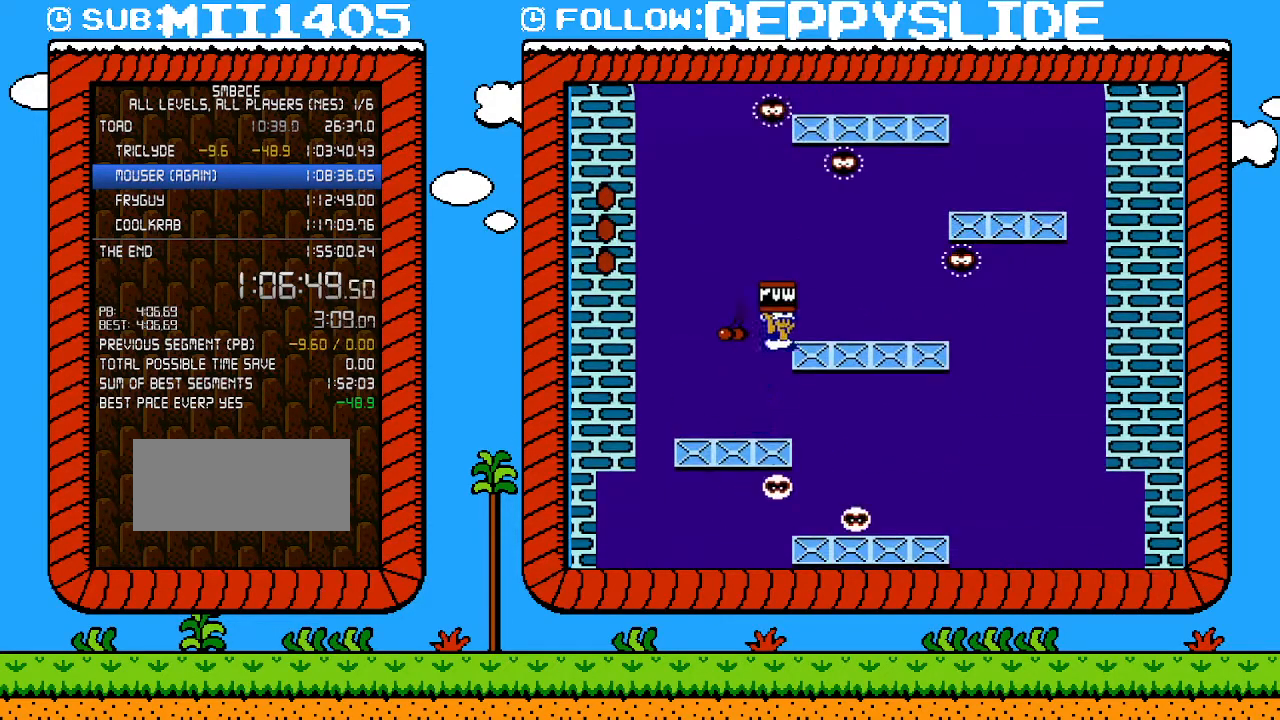
{"buttons": ["B"], "events": [[183, "A", "up"], [183, "DPAD_RIGHT", "up"], [433, "B", "down"]]}
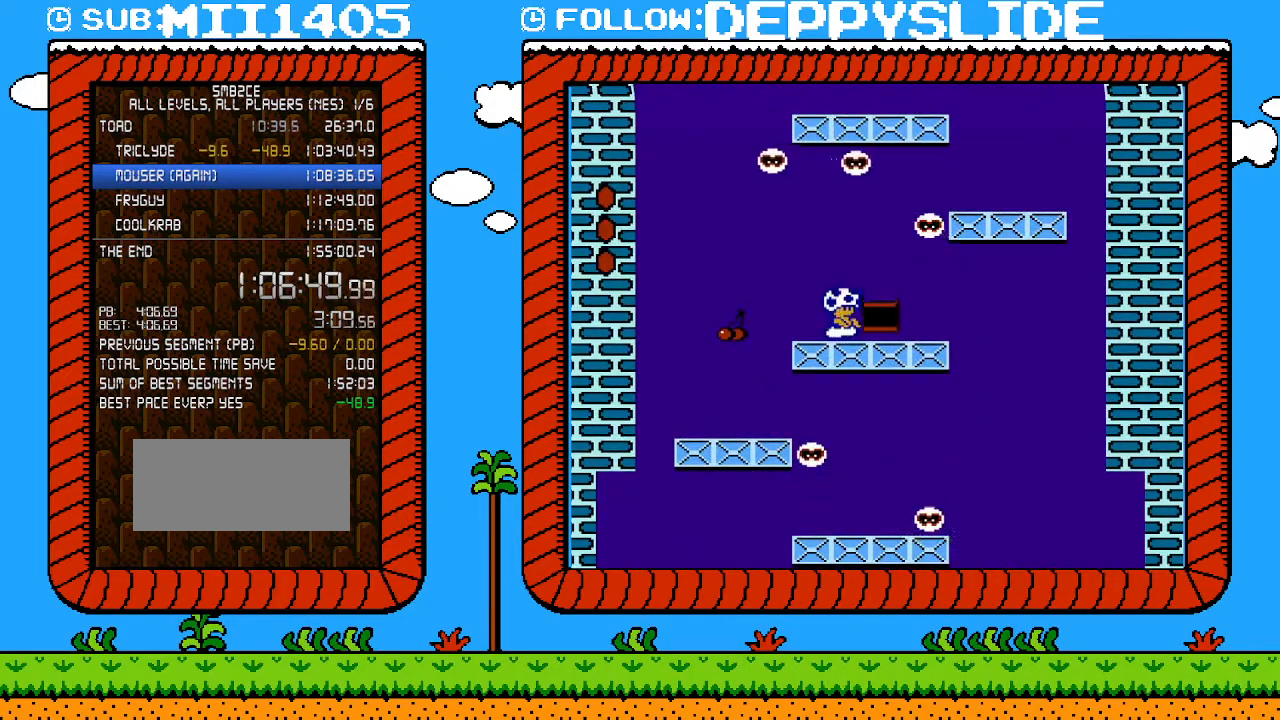
{"buttons": ["A", "B", "DPAD_LEFT"], "events": [[150, "DPAD_RIGHT", "down"], [467, "DPAD_UP", "down"], [500, "A", "down"], [500, "DPAD_LEFT", "down"], [500, "DPAD_RIGHT", "up"], [500, "DPAD_UP", "up"]]}
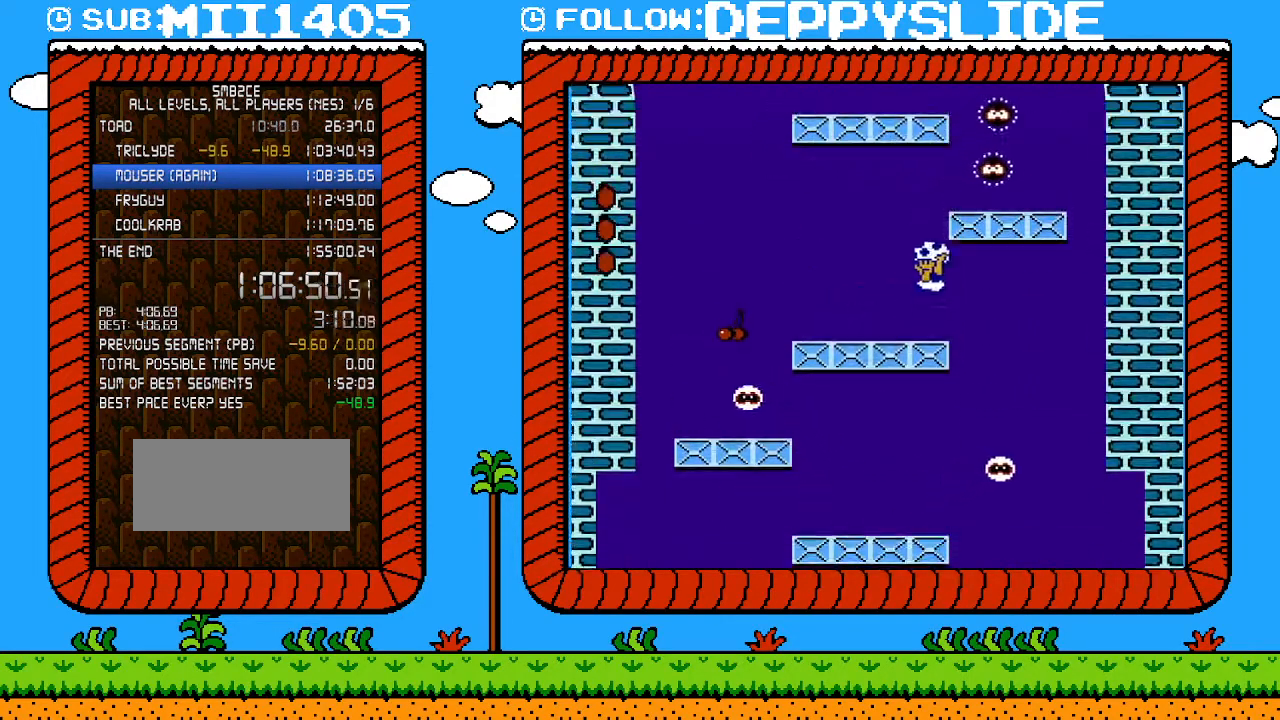
{"buttons": ["B", "DPAD_RIGHT"], "events": [[333, "A", "up"], [433, "DPAD_UP", "down"], [467, "DPAD_LEFT", "up"], [467, "DPAD_RIGHT", "down"], [467, "DPAD_UP", "up"]]}
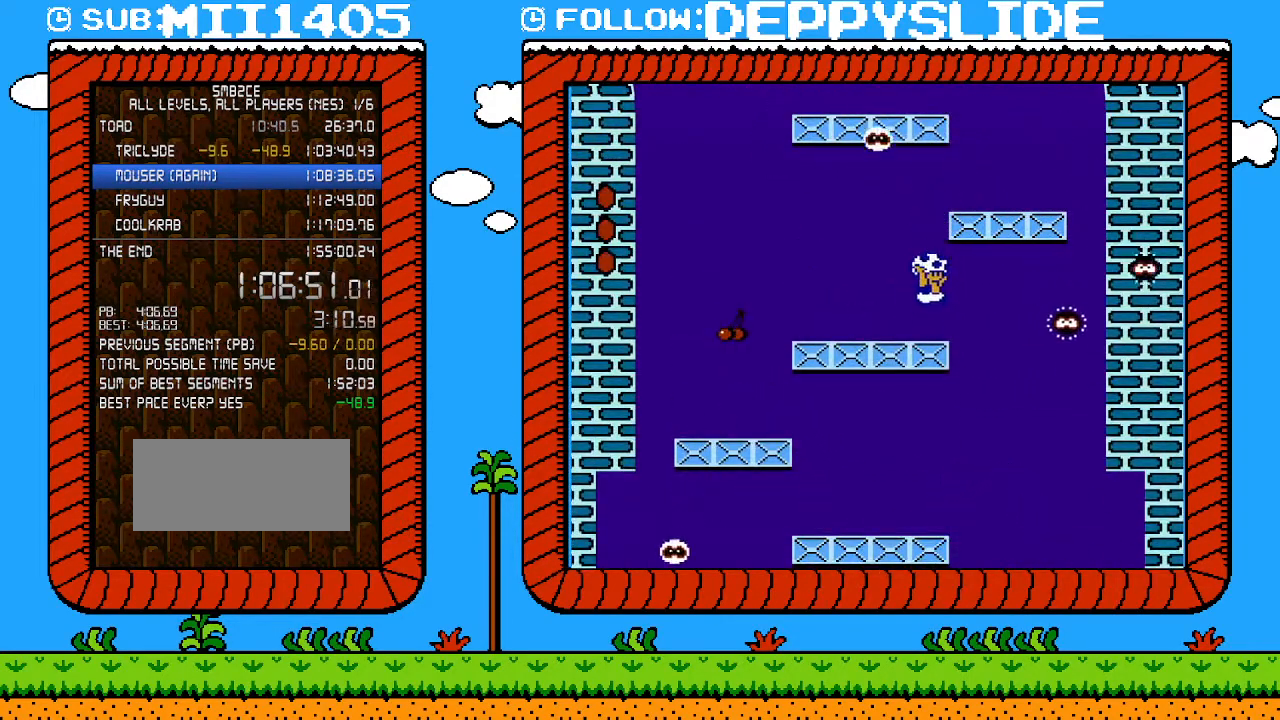
{"buttons": ["B", "DPAD_DOWN"], "events": [[83, "DPAD_RIGHT", "up"], [117, "DPAD_DOWN", "down"]]}
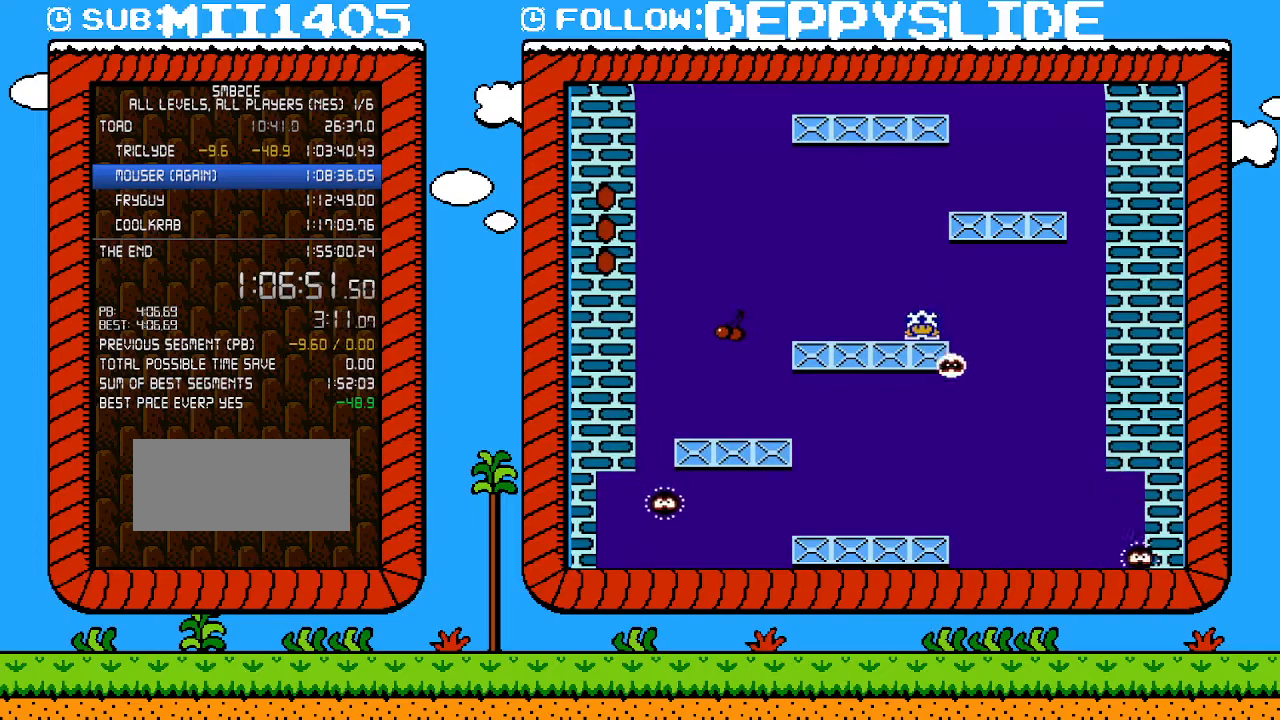
{"buttons": ["B", "DPAD_DOWN"], "events": []}
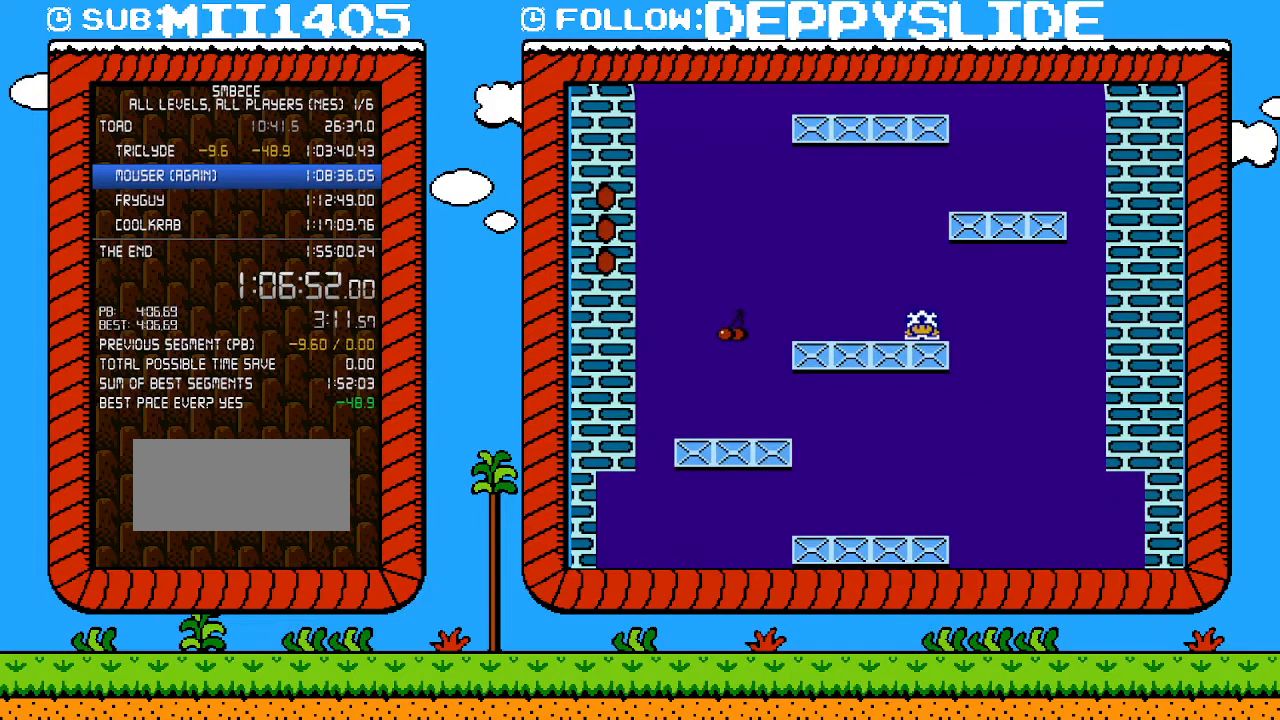
{"buttons": ["A", "B", "DPAD_RIGHT"], "events": [[300, "A", "down"], [400, "DPAD_RIGHT", "down"], [433, "DPAD_DOWN", "up"]]}
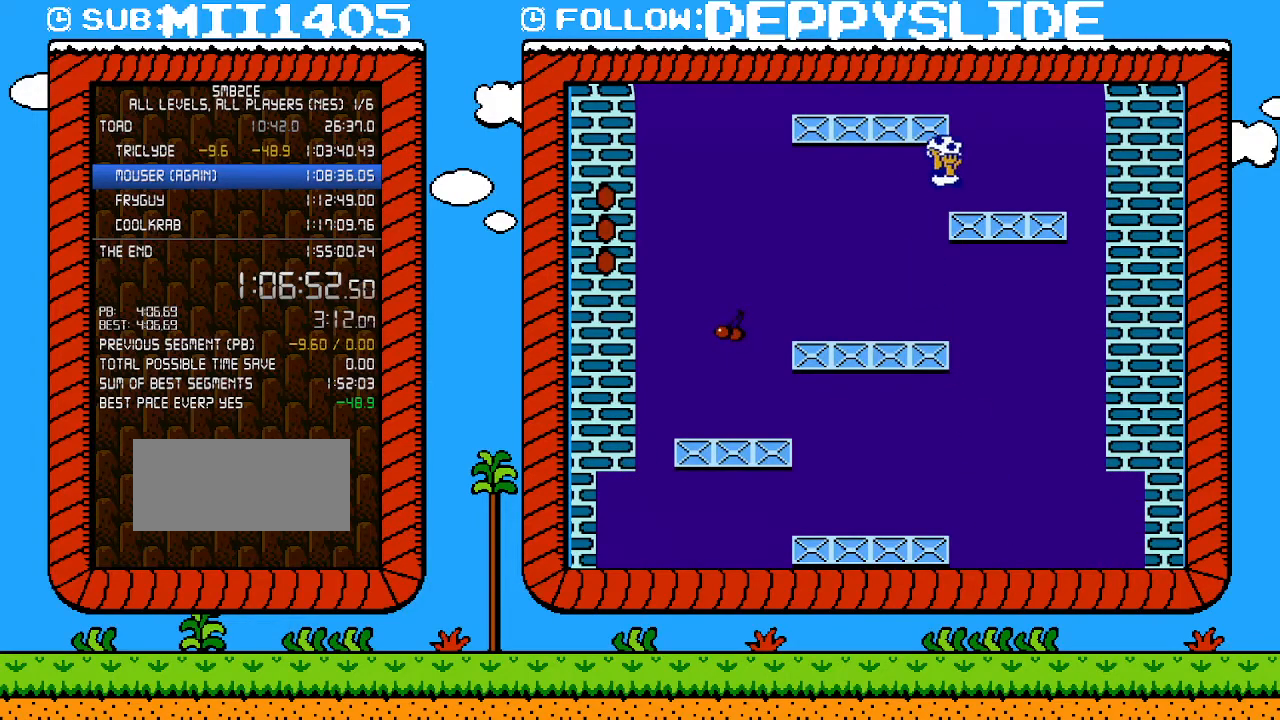
{"buttons": ["B"], "events": [[50, "A", "up"], [50, "DPAD_DOWN", "down"], [50, "DPAD_RIGHT", "up"], [83, "DPAD_DOWN", "up"], [83, "DPAD_LEFT", "down"], [250, "DPAD_LEFT", "up"]]}
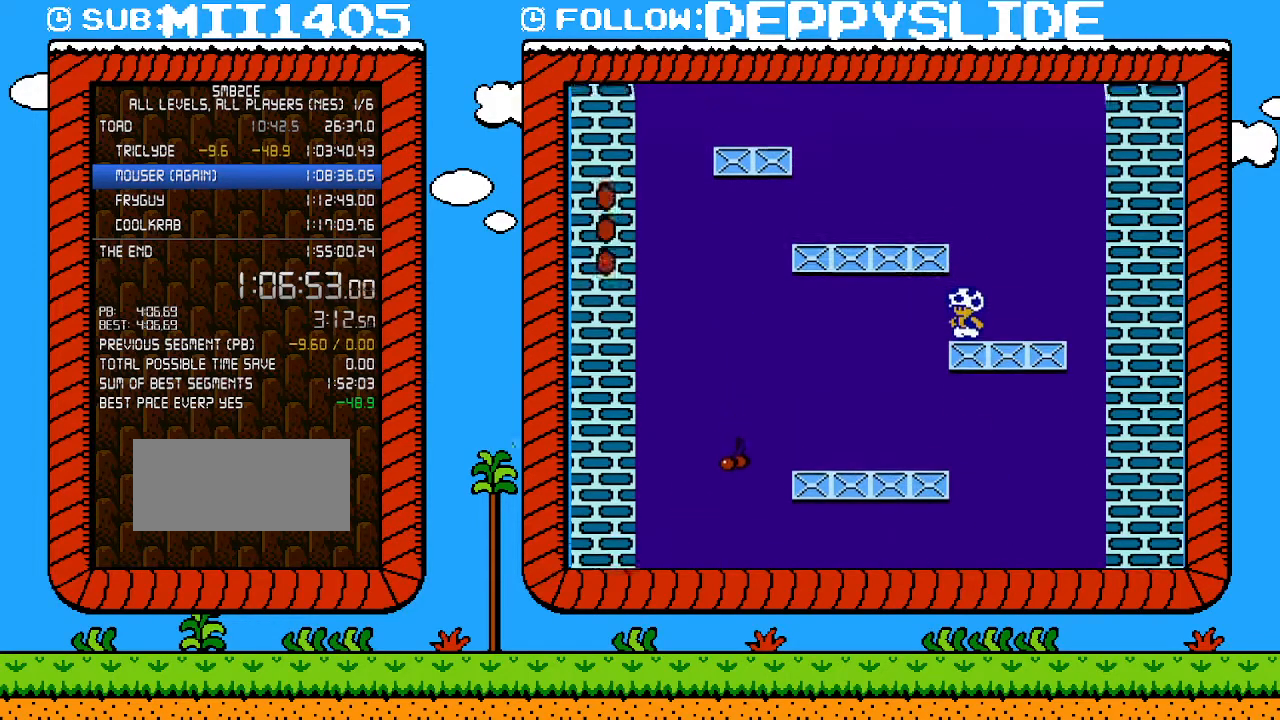
{"buttons": ["A", "B", "DPAD_LEFT"], "events": [[500, "A", "down"], [500, "DPAD_LEFT", "down"]]}
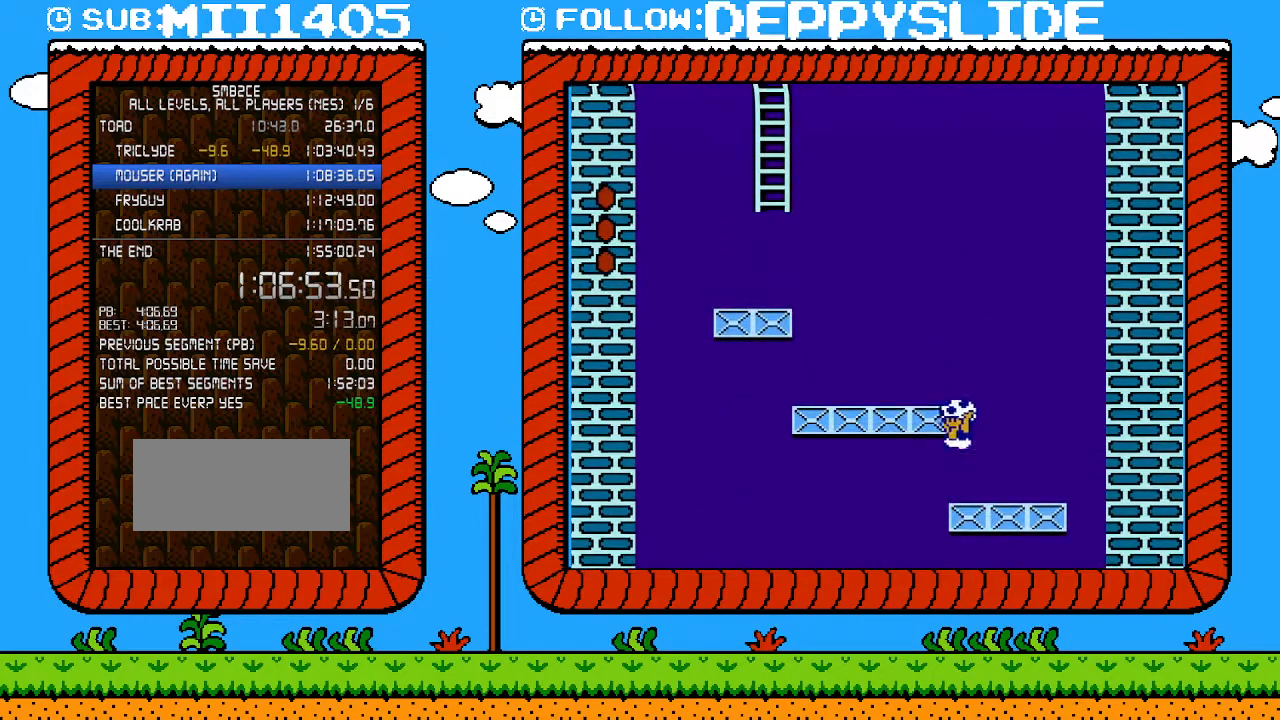
{"buttons": ["A", "B", "DPAD_LEFT"], "events": [[300, "A", "up"], [433, "A", "down"]]}
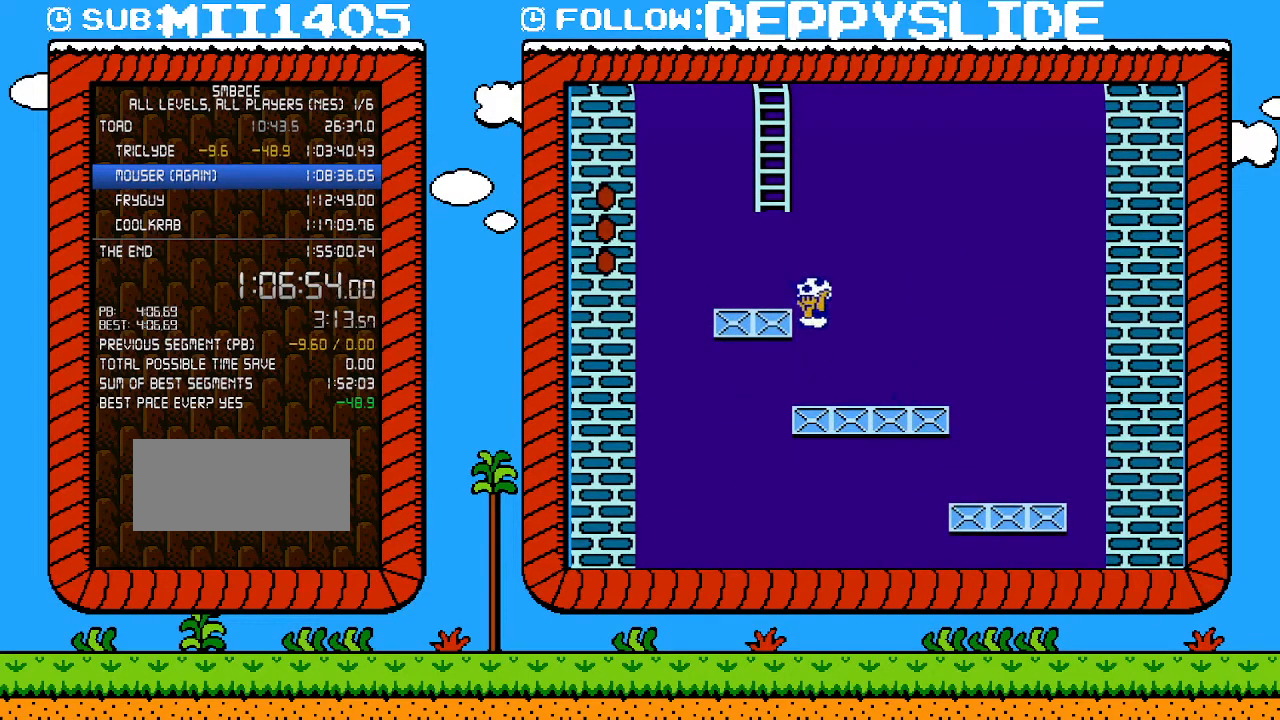
{"buttons": ["B"], "events": [[50, "DPAD_LEFT", "up"], [50, "DPAD_UP", "down"], [83, "A", "up"], [83, "DPAD_RIGHT", "down"], [83, "DPAD_UP", "up"], [400, "DPAD_RIGHT", "up"]]}
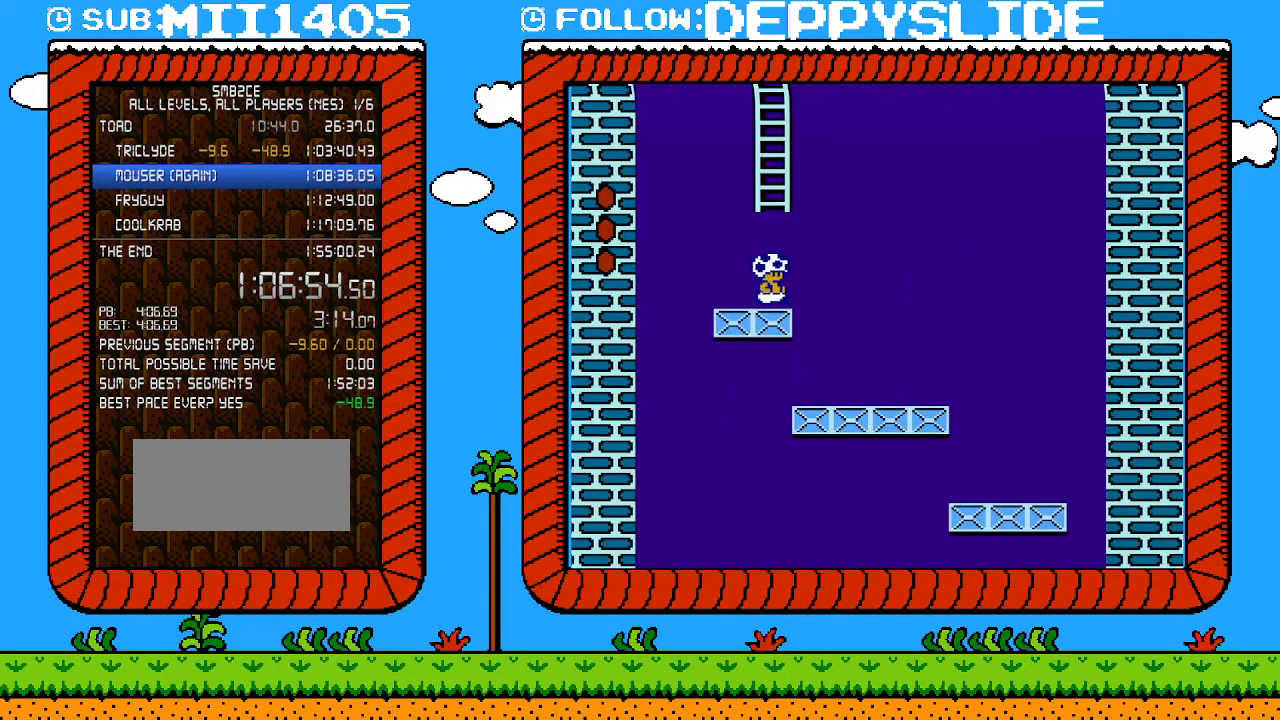
{"buttons": ["B", "DPAD_UP"], "events": [[50, "DPAD_RIGHT", "down"], [117, "A", "down"], [117, "DPAD_RIGHT", "up"], [250, "DPAD_LEFT", "down"], [250, "DPAD_UP", "down"], [367, "DPAD_LEFT", "up"], [433, "A", "up"]]}
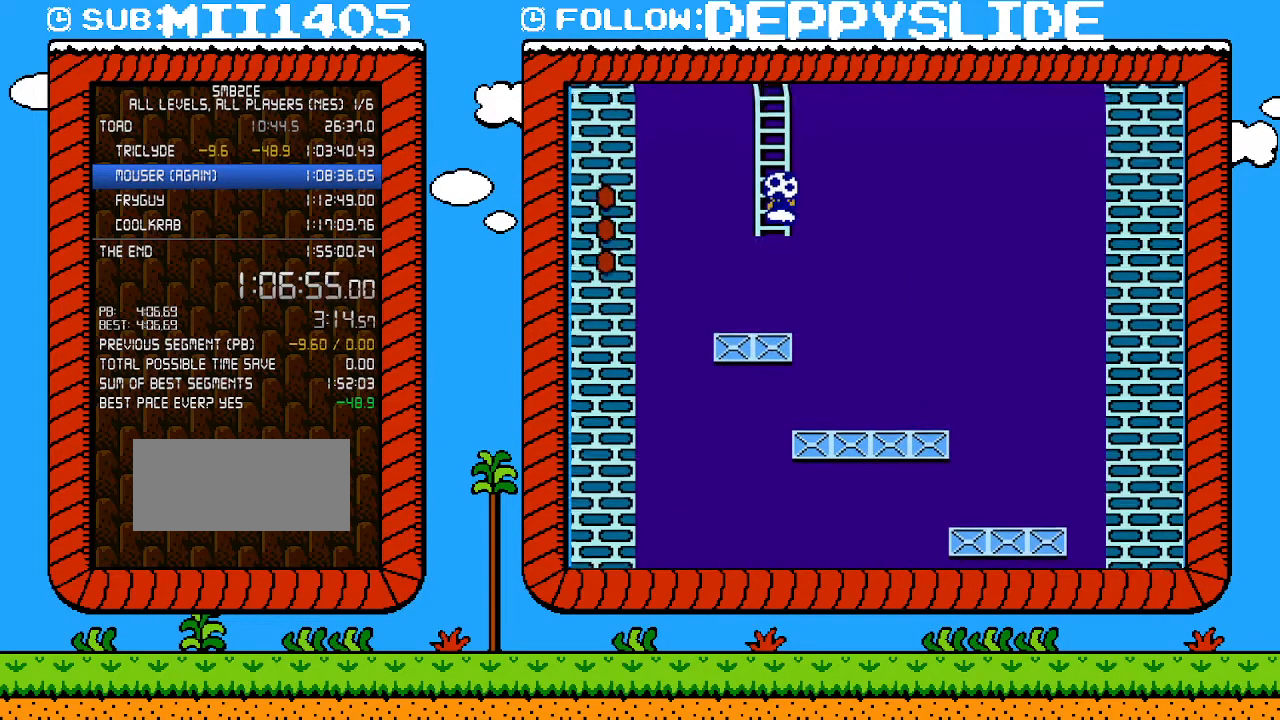
{"buttons": ["B", "DPAD_UP"], "events": []}
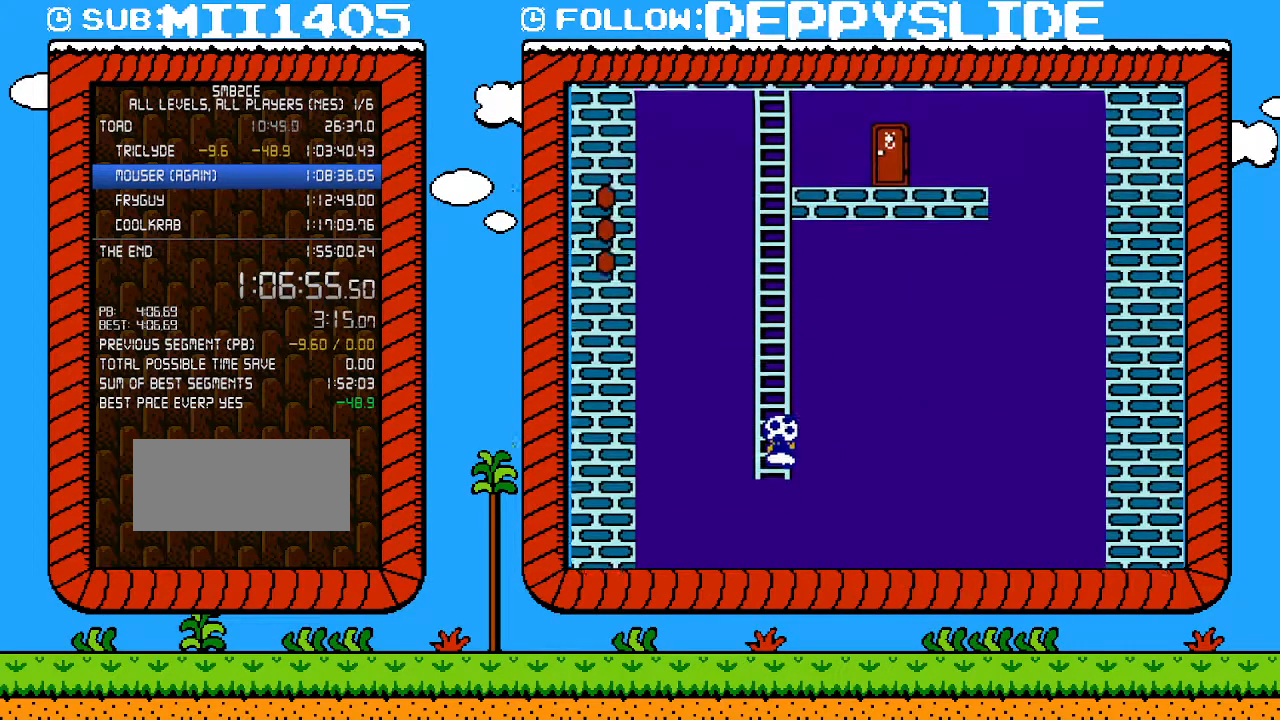
{"buttons": ["A", "B", "DPAD_UP", "DPAD_LEFT"], "events": [[150, "DPAD_RIGHT", "down"], [217, "A", "down"], [217, "DPAD_RIGHT", "up"], [250, "DPAD_LEFT", "down"]]}
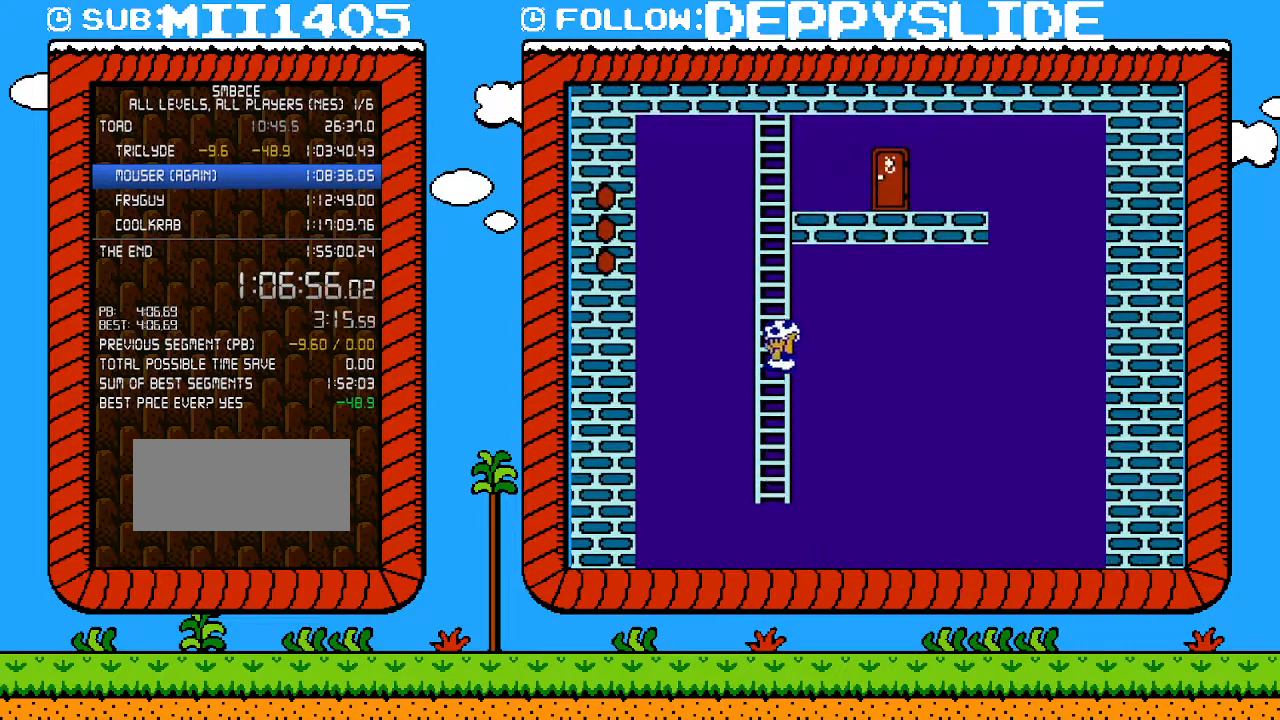
{"buttons": ["DPAD_UP"], "events": [[83, "A", "up"], [83, "DPAD_LEFT", "up"], [117, "B", "up"]]}
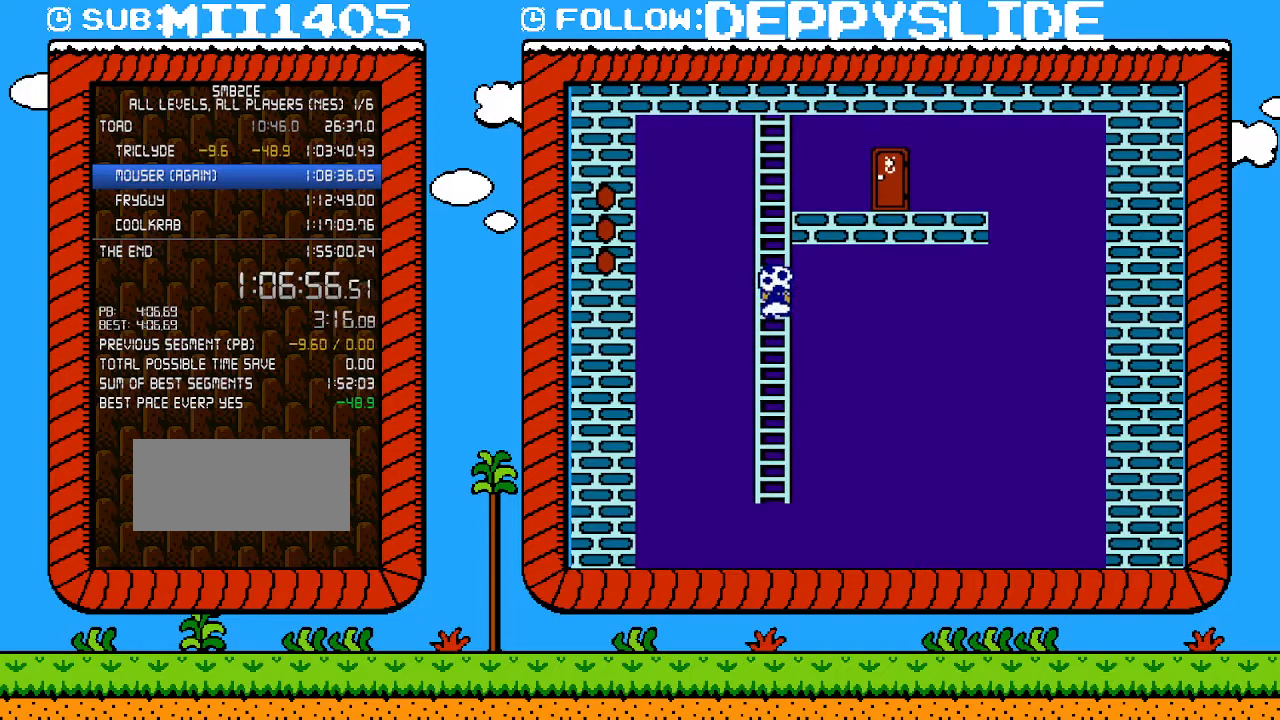
{"buttons": ["DPAD_UP"], "events": []}
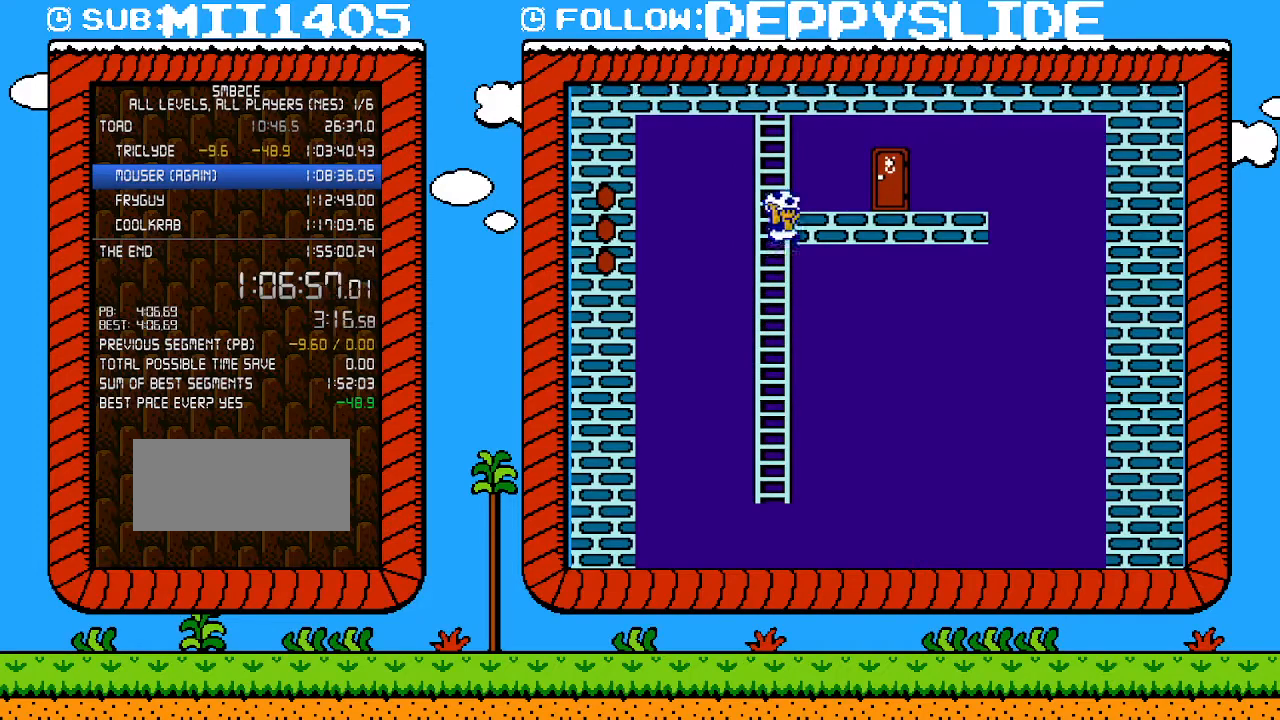
{"buttons": ["DPAD_RIGHT"], "events": [[17, "DPAD_RIGHT", "down"], [50, "A", "down"], [50, "B", "down"], [117, "DPAD_LEFT", "down"], [117, "DPAD_RIGHT", "up"], [117, "DPAD_UP", "up"], [183, "DPAD_LEFT", "up"], [217, "DPAD_UP", "down"], [283, "A", "up"], [283, "B", "up"], [433, "DPAD_RIGHT", "down"], [500, "DPAD_UP", "up"]]}
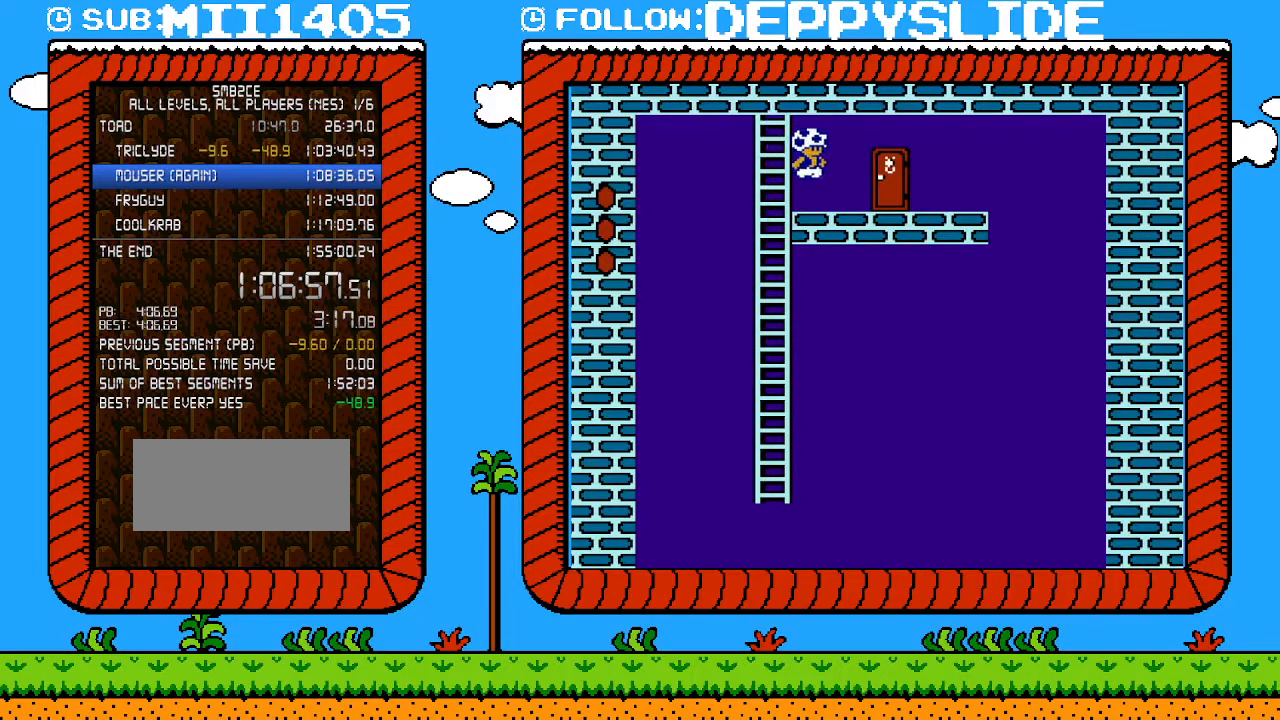
{"buttons": ["B", "DPAD_UP"], "events": [[33, "B", "down"], [283, "DPAD_UP", "down"], [300, "DPAD_RIGHT", "up"], [300, "DPAD_UP", "up"], [367, "DPAD_UP", "down"]]}
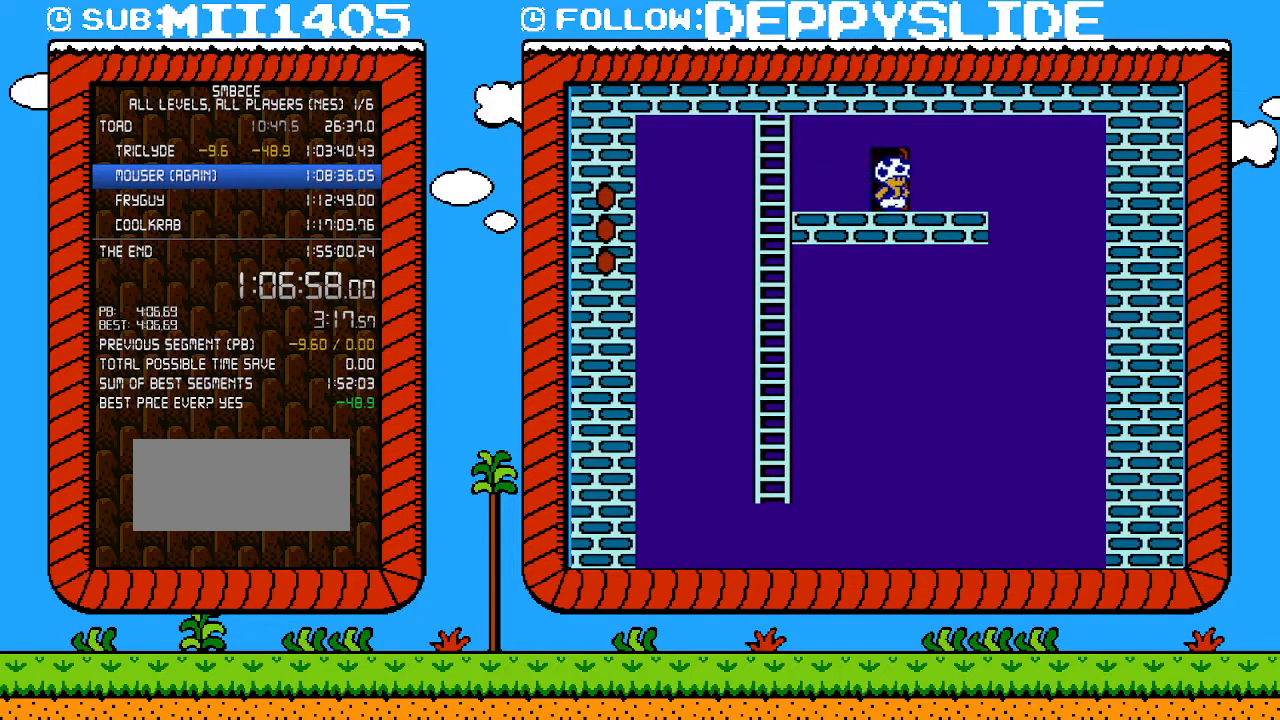
{"buttons": ["B", "DPAD_RIGHT"], "events": [[50, "DPAD_UP", "up"], [500, "DPAD_RIGHT", "down"]]}
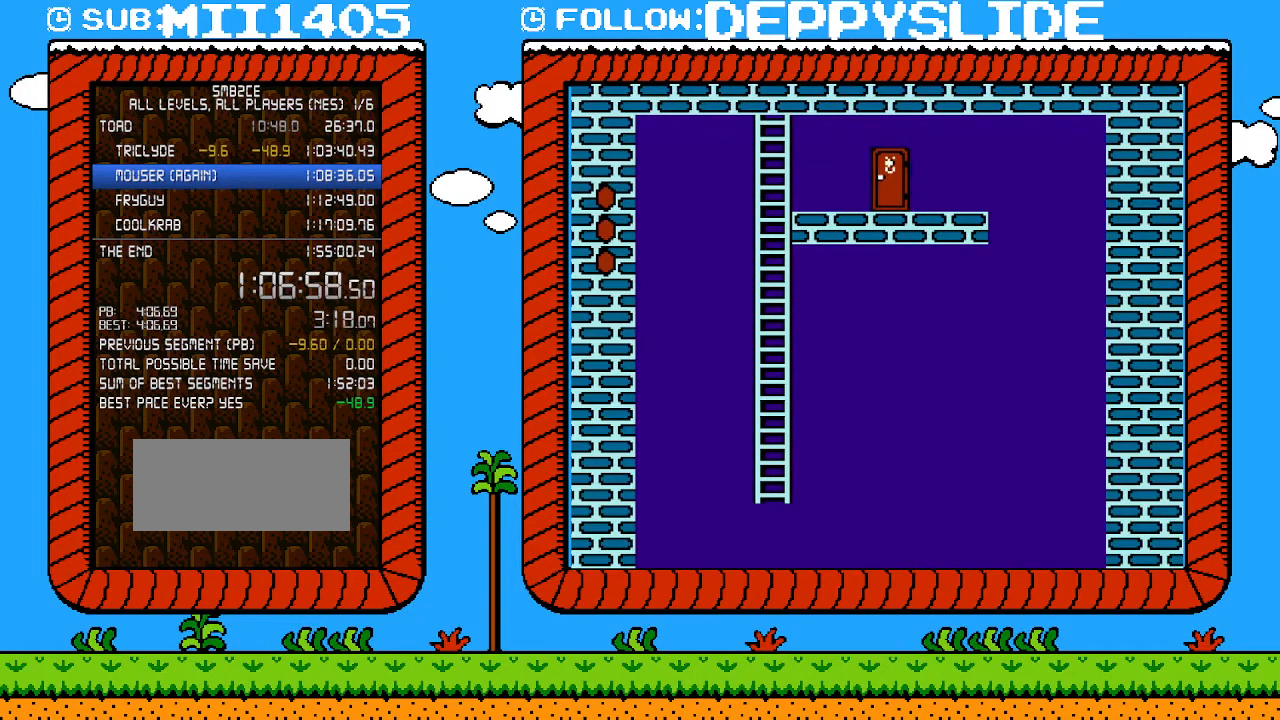
{"buttons": ["B", "DPAD_RIGHT"], "events": []}
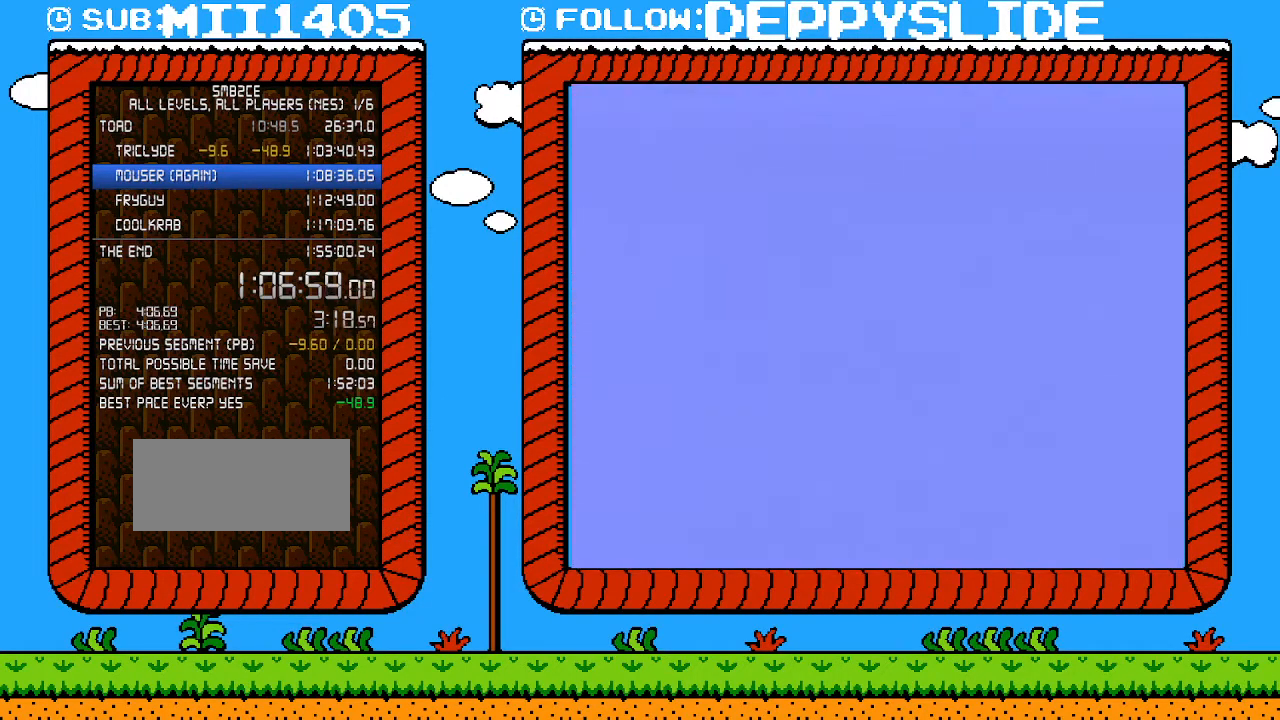
{"buttons": ["B", "DPAD_RIGHT"], "events": []}
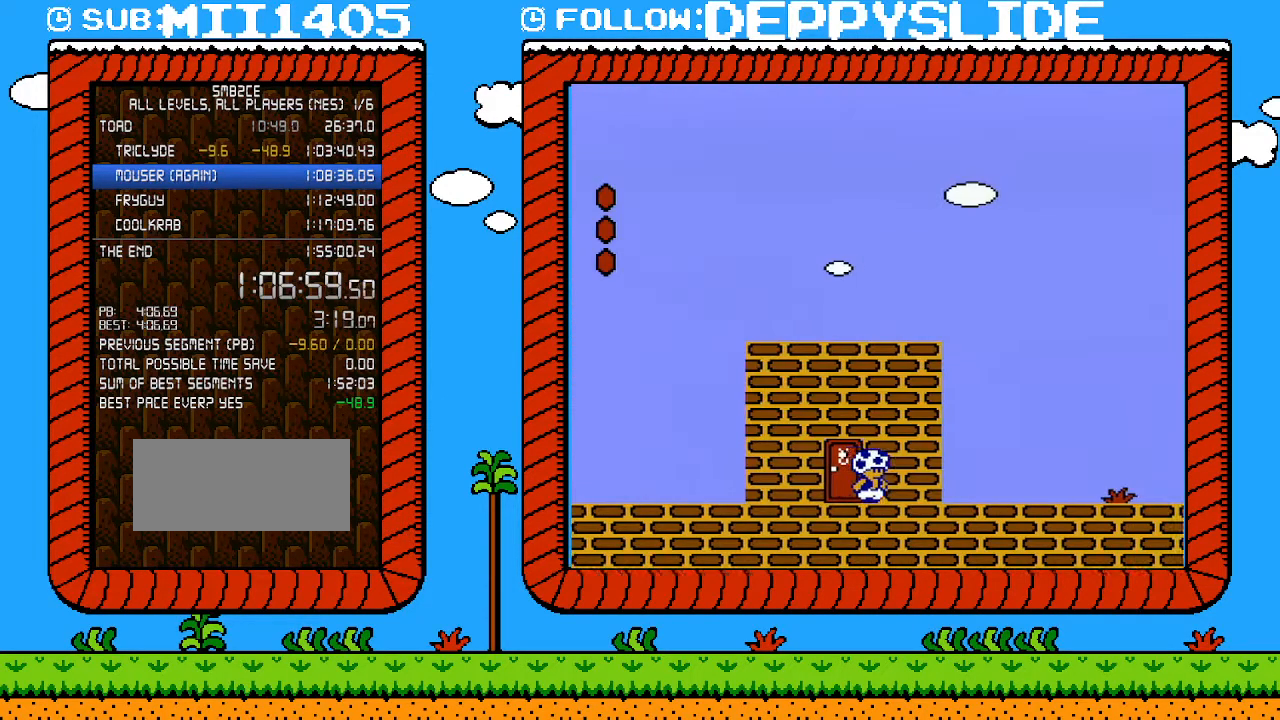
{"buttons": ["B", "DPAD_RIGHT"], "events": []}
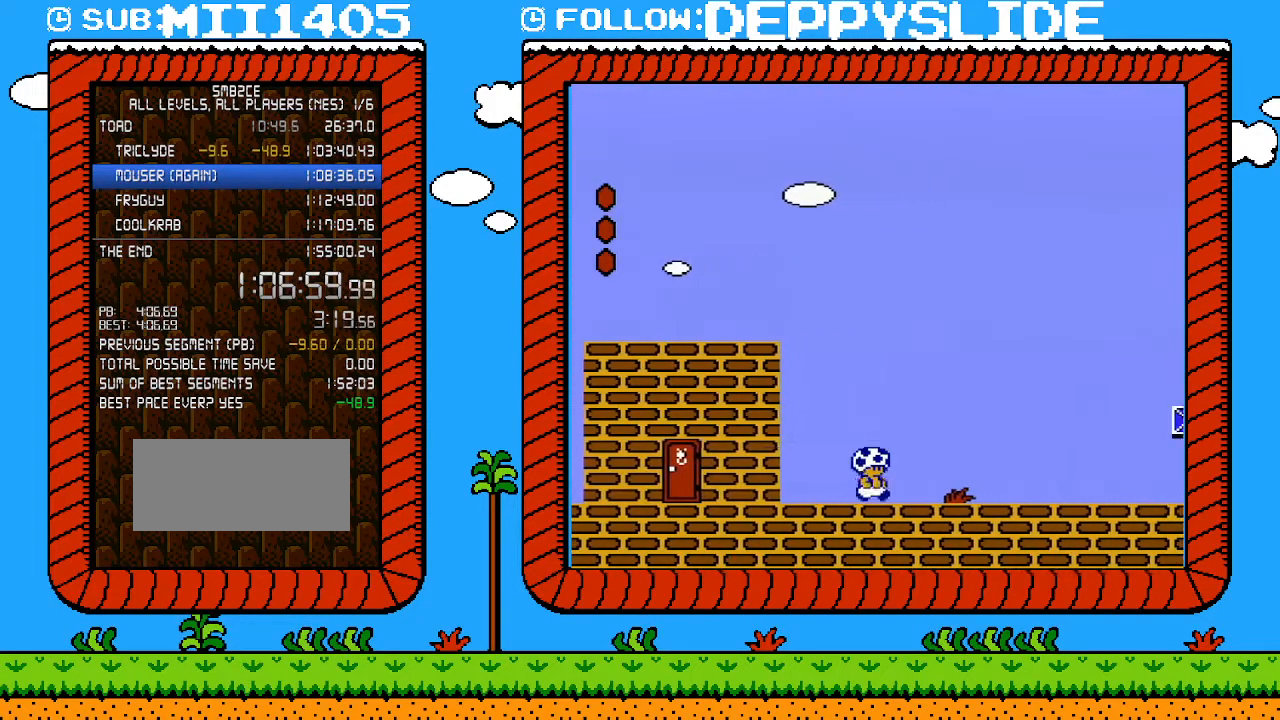
{"buttons": ["B", "DPAD_RIGHT"], "events": []}
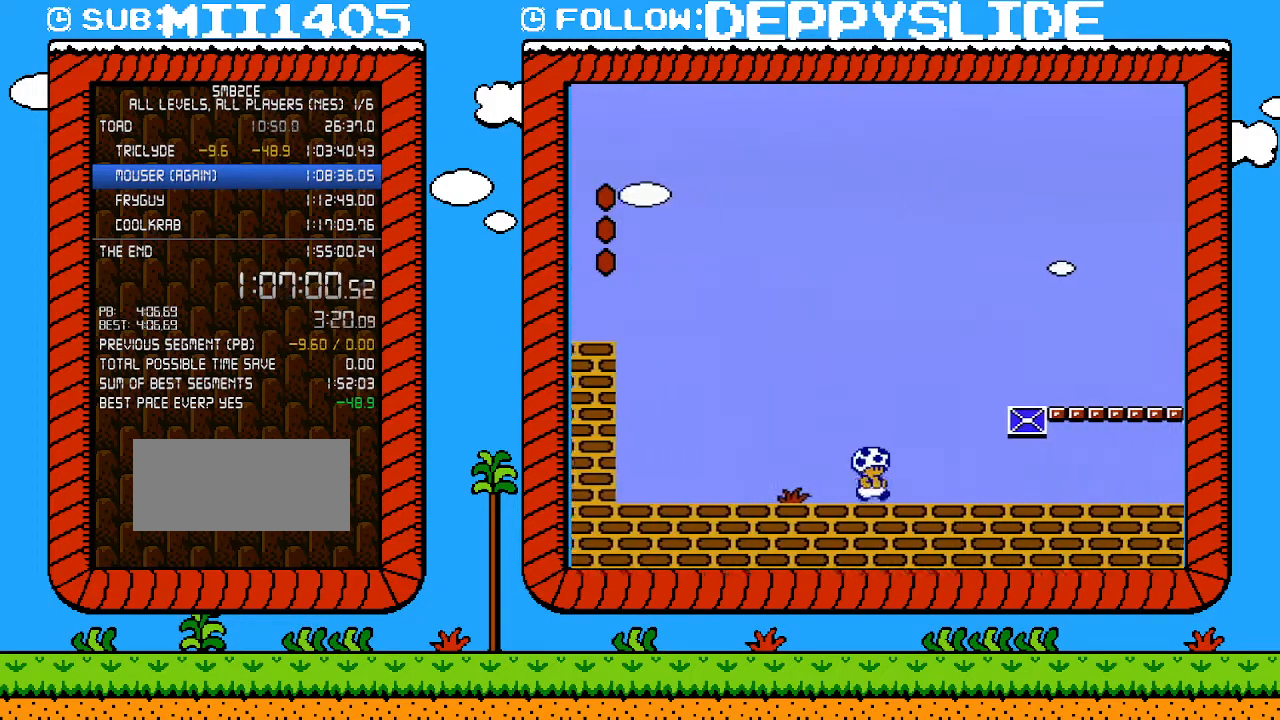
{"buttons": ["A", "B", "DPAD_RIGHT"], "events": [[150, "A", "down"]]}
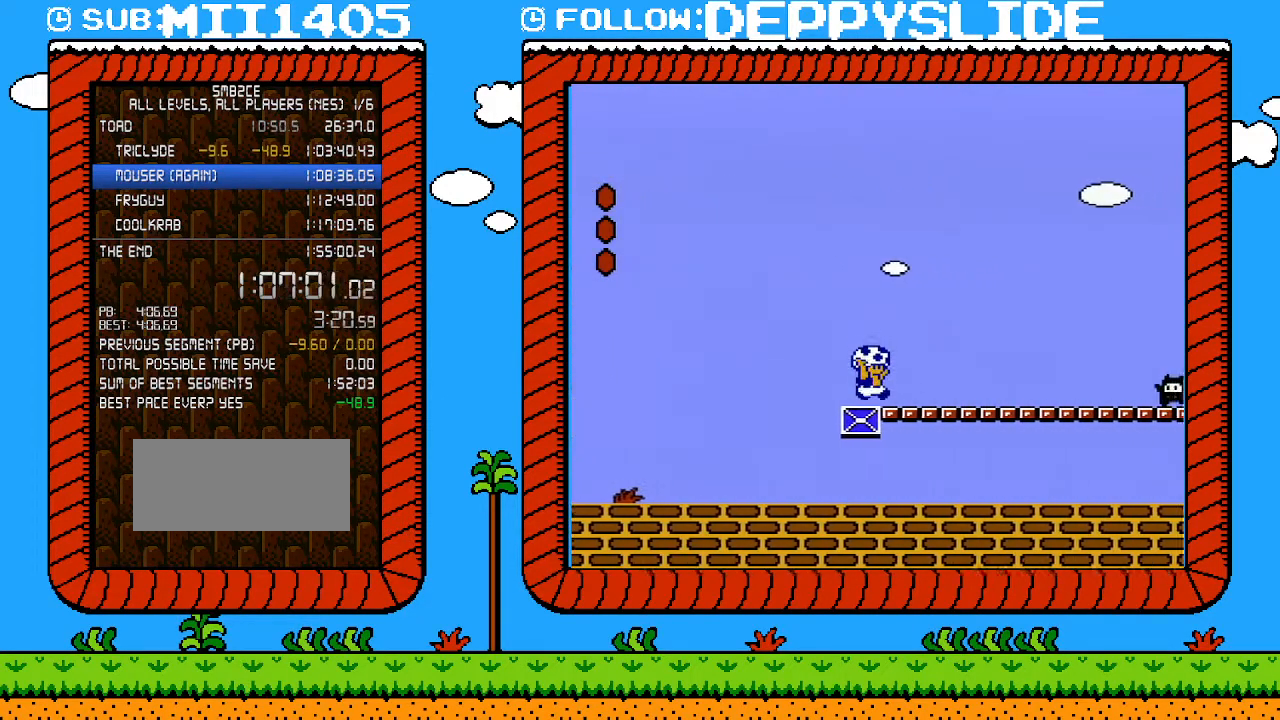
{"buttons": ["B", "DPAD_RIGHT"], "events": [[17, "A", "up"]]}
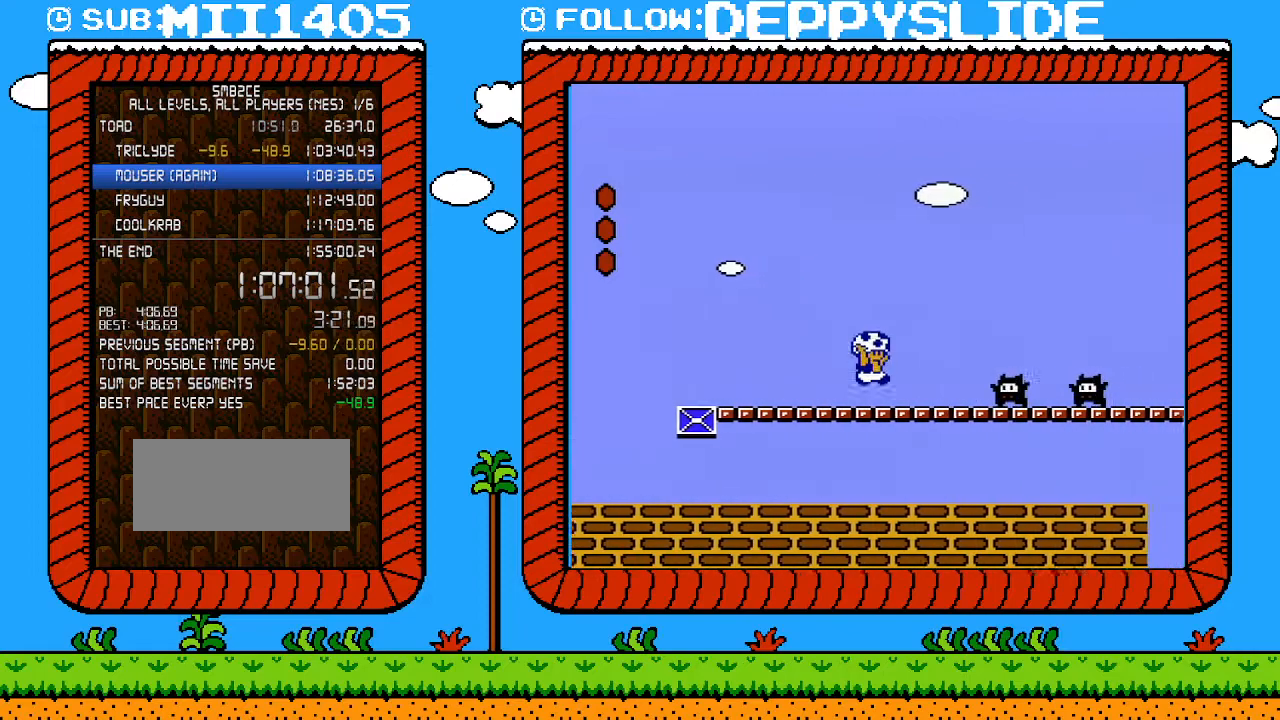
{"buttons": ["DPAD_LEFT"], "events": [[50, "A", "down"], [283, "A", "up"], [333, "B", "up"], [433, "DPAD_LEFT", "down"], [433, "DPAD_RIGHT", "up"]]}